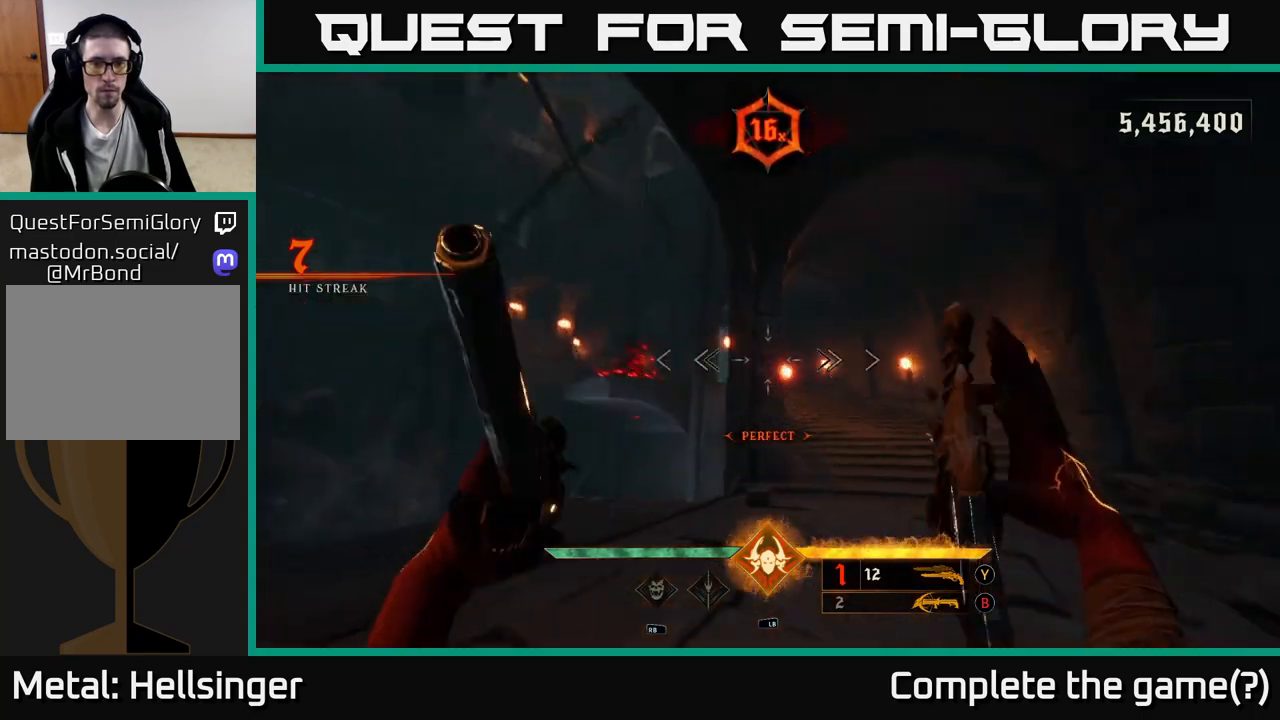
Gameplay with a controller (Xbox layout); each line is a JSON object with the inputs held at the frame after it. "events" lists button and stick changes between this image and that frame as [ms after this image, input, new state], when the widget could be followed in between.
{"buttons": [], "left_stick": "up-right", "right_stick": "center", "events": [[67, "right_stick", "center"], [183, "left_stick", "right"], [283, "right_stick", "left"], [383, "right_stick", "center"], [433, "left_stick", "up-right"]]}
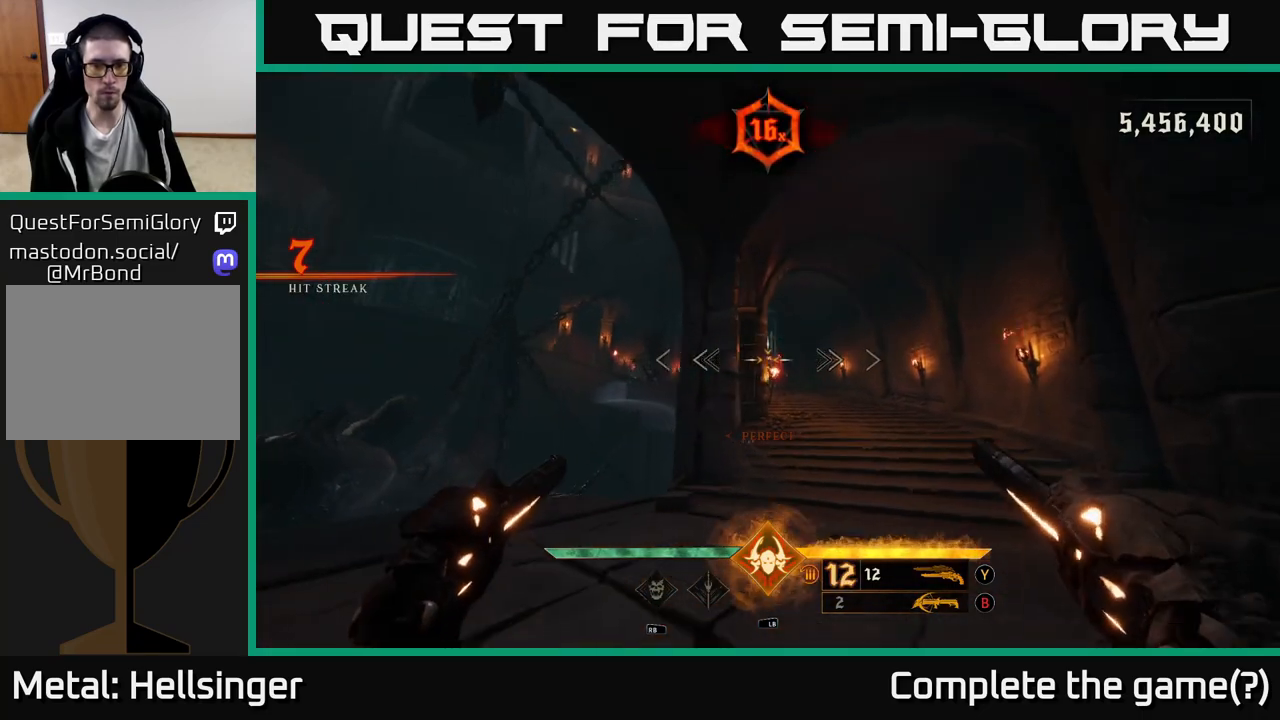
{"buttons": [], "left_stick": "up", "right_stick": "center", "events": [[50, "right_stick", "down"], [117, "R2", "down"], [133, "left_stick", "up"], [133, "right_stick", "center"], [217, "R2", "up"]]}
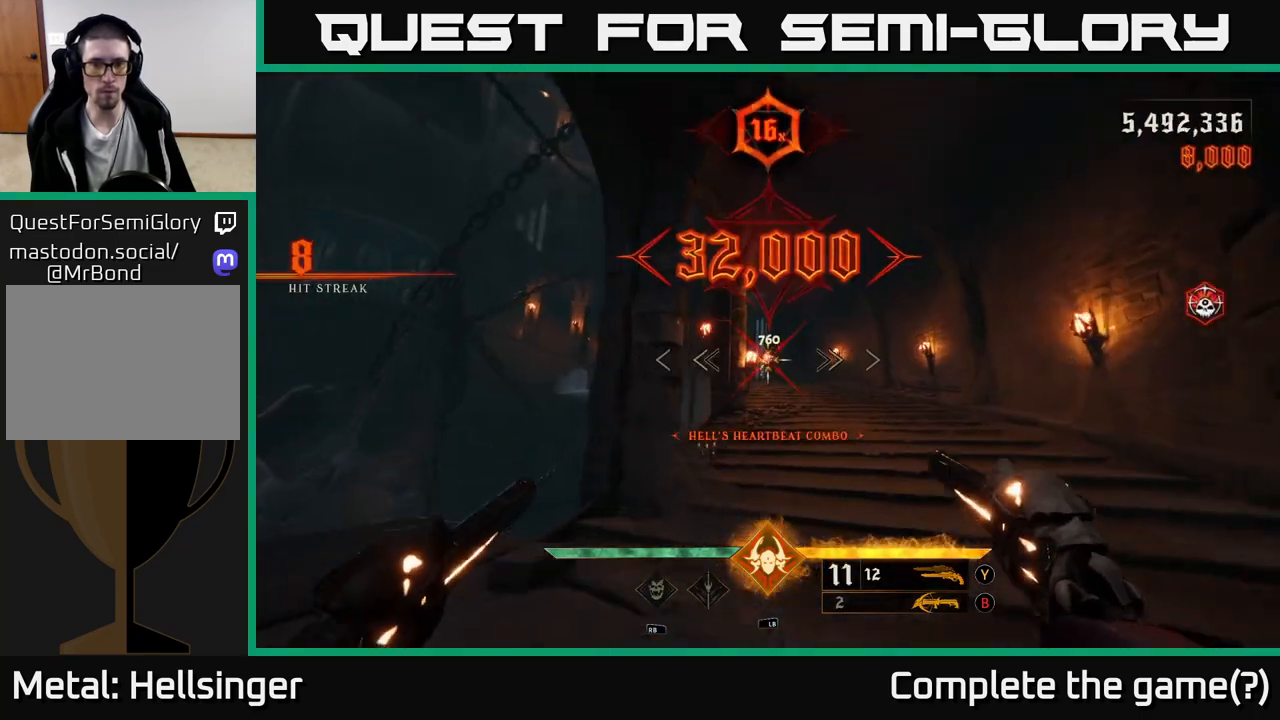
{"buttons": [], "left_stick": "up-right", "right_stick": "center", "events": [[100, "right_stick", "up"], [117, "R2", "down"], [183, "right_stick", "center"], [200, "R2", "up"], [200, "left_stick", "up-right"]]}
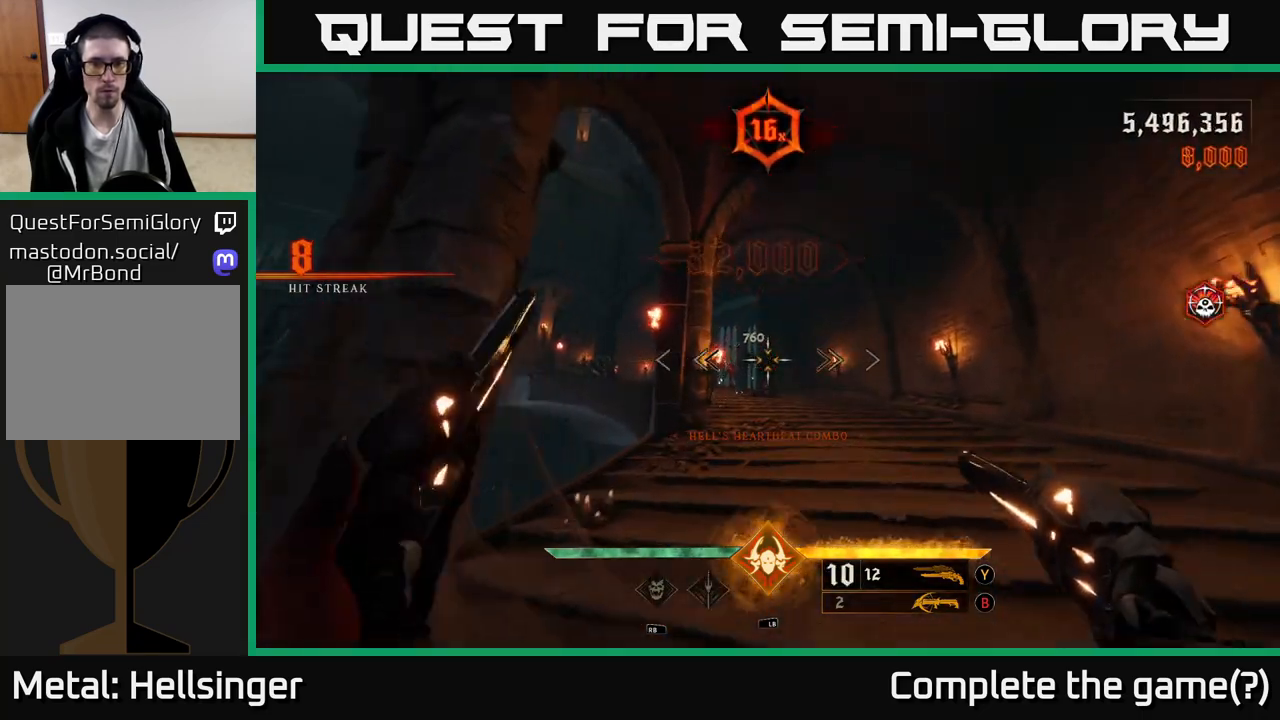
{"buttons": [], "left_stick": "up-right", "right_stick": "center", "events": [[167, "right_stick", "left"], [317, "right_stick", "center"]]}
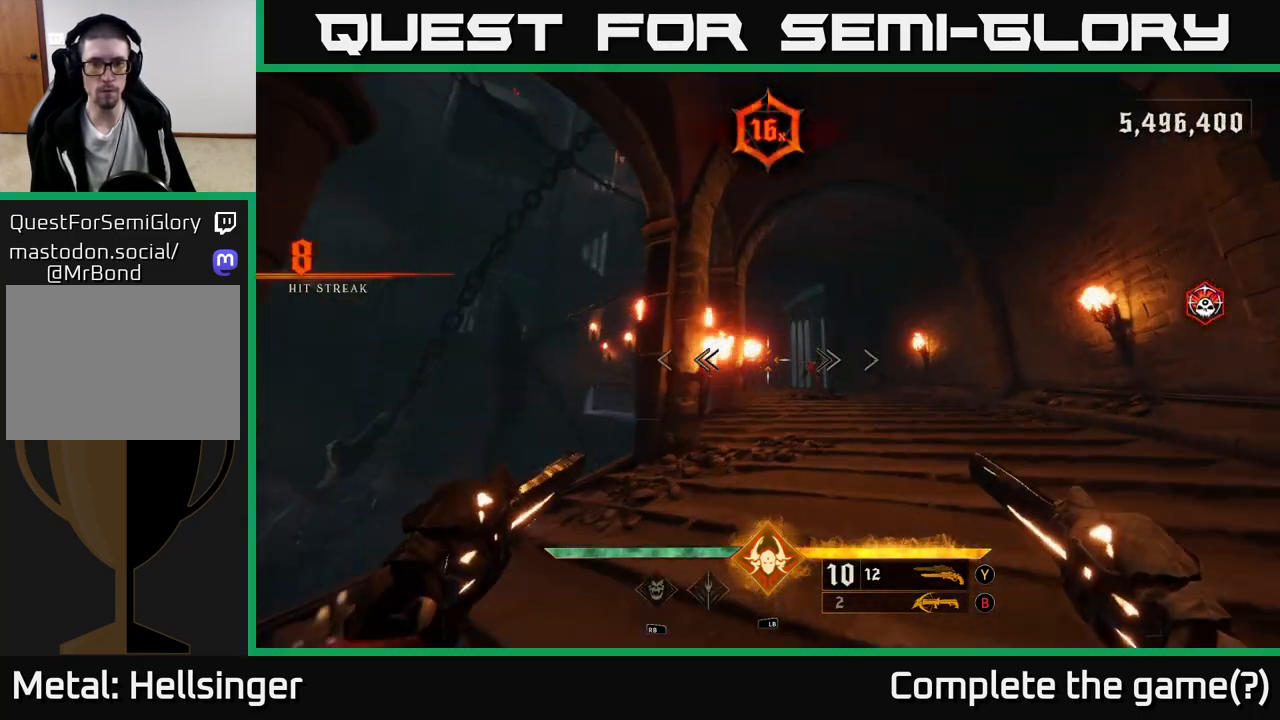
{"buttons": [], "left_stick": "up", "right_stick": "center", "events": [[167, "R2", "down"], [267, "R2", "up"], [467, "left_stick", "up"]]}
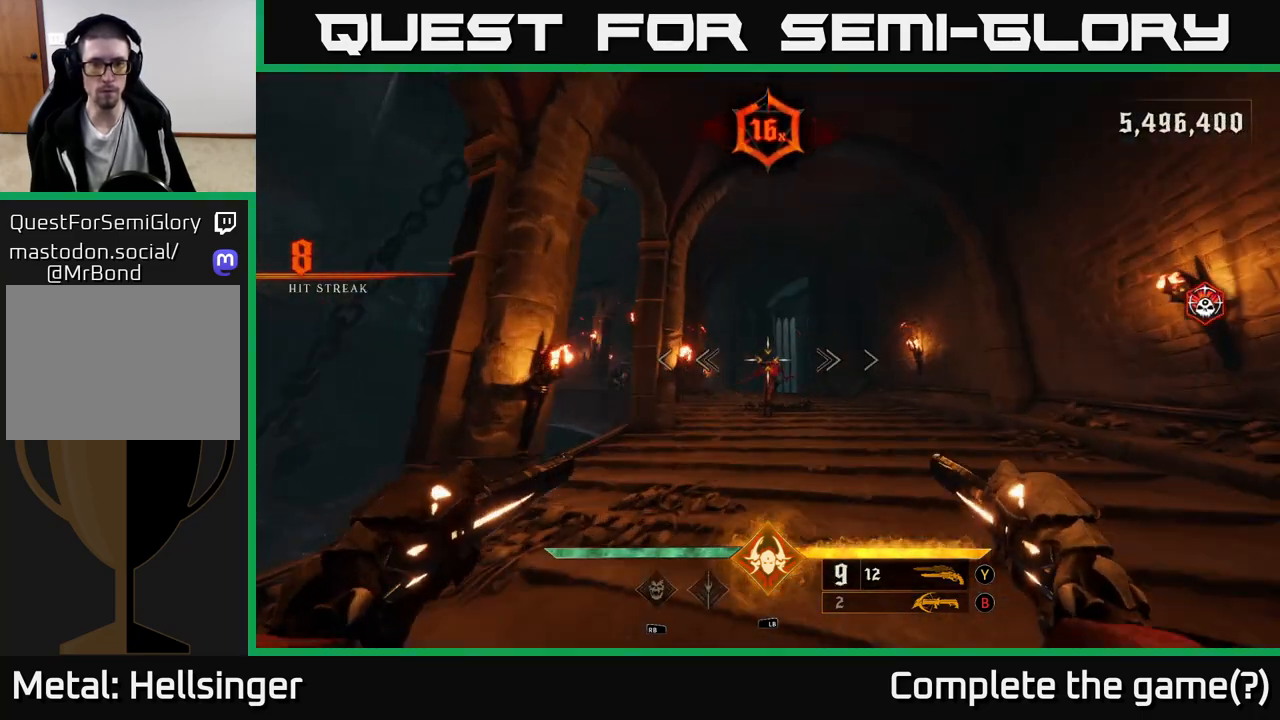
{"buttons": [], "left_stick": "down-left", "right_stick": "center", "events": [[50, "right_stick", "down-left"], [83, "R2", "down"], [100, "left_stick", "up-right"], [100, "right_stick", "center"], [167, "R2", "up"], [233, "left_stick", "right"], [450, "left_stick", "down-left"]]}
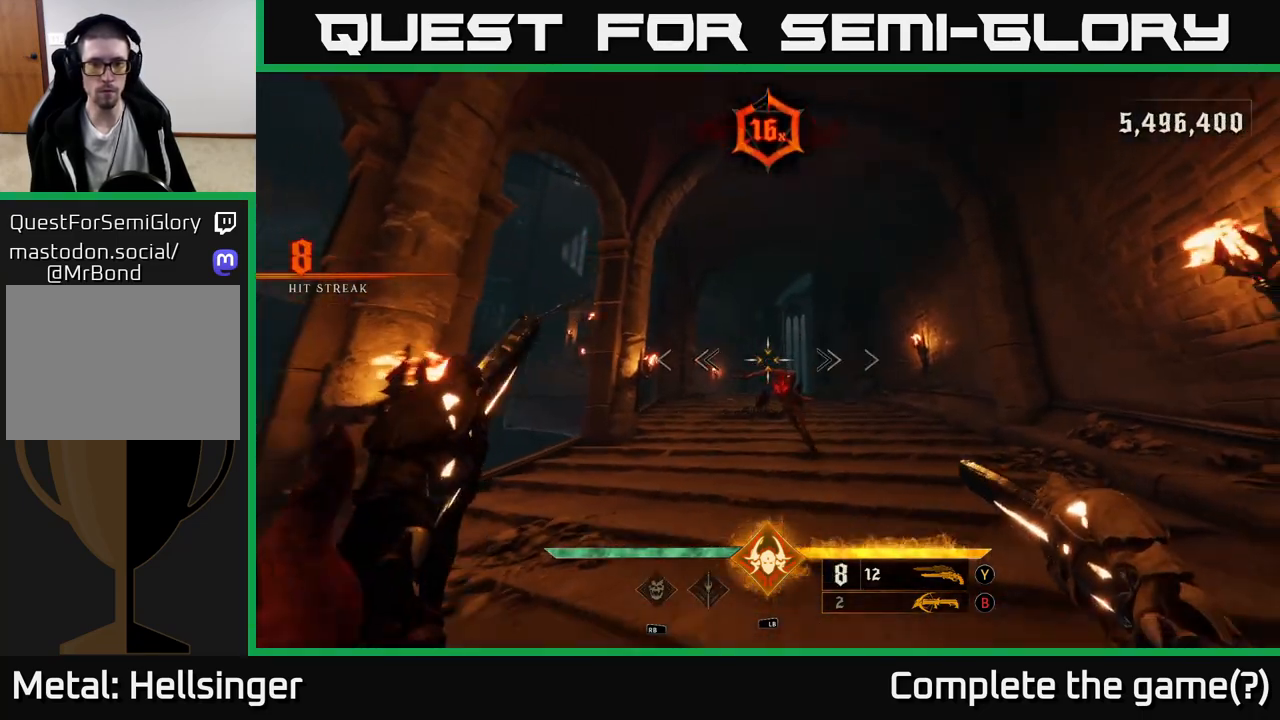
{"buttons": [], "left_stick": "center", "right_stick": "center", "events": [[100, "R2", "down"], [100, "left_stick", "down"], [100, "right_stick", "down-right"], [167, "R2", "up"], [167, "right_stick", "up-left"], [217, "right_stick", "center"], [400, "left_stick", "center"]]}
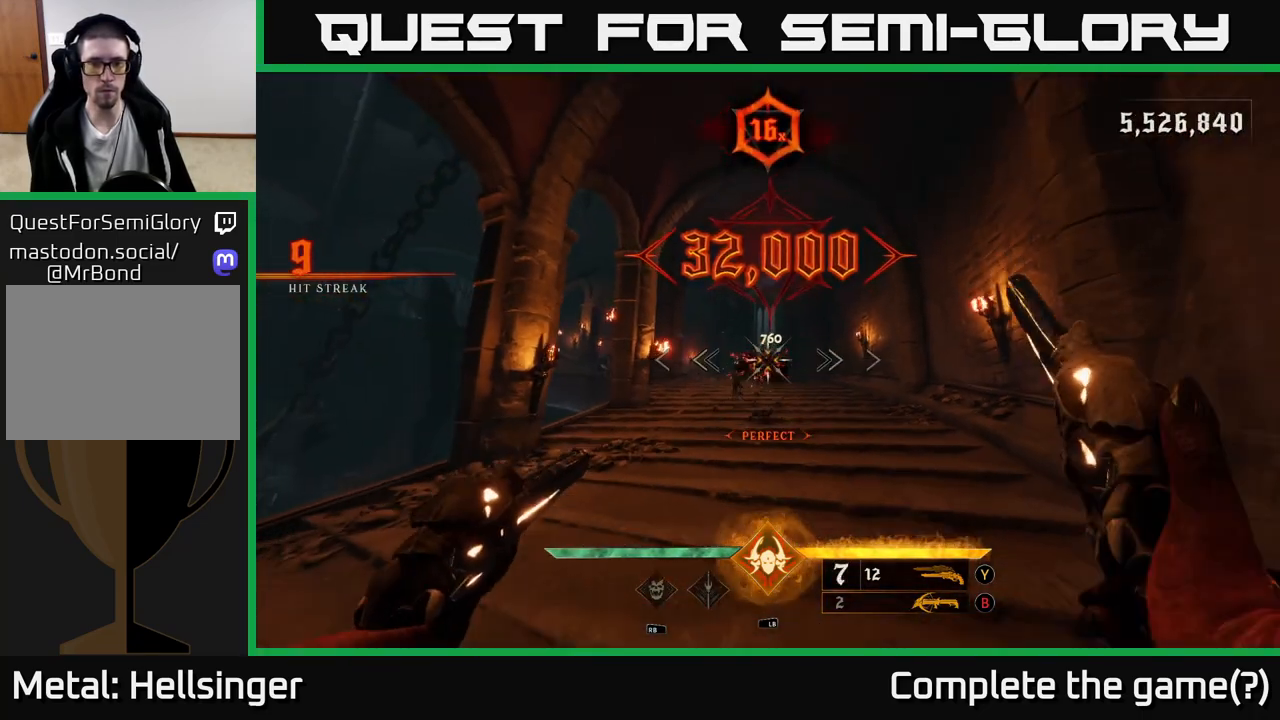
{"buttons": [], "left_stick": "down-right", "right_stick": "left", "events": [[17, "right_stick", "left"], [33, "left_stick", "right"], [283, "left_stick", "down-right"]]}
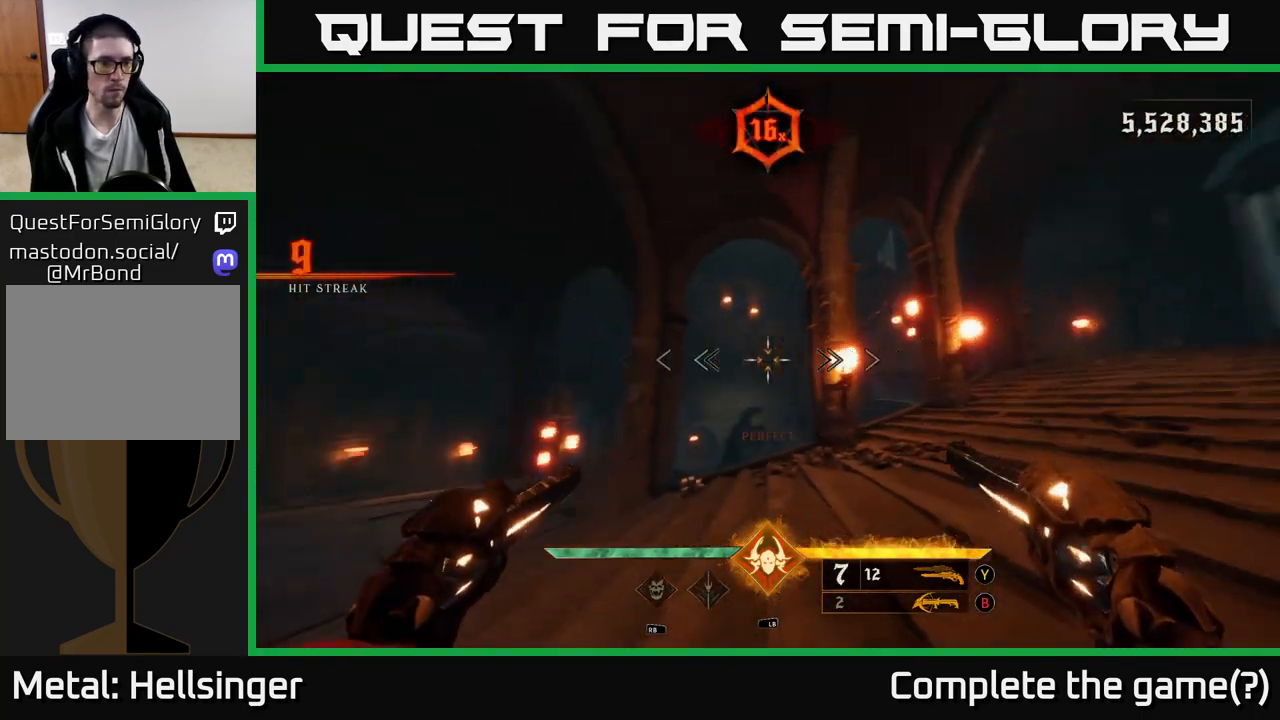
{"buttons": [], "left_stick": "up", "right_stick": "right", "events": [[83, "right_stick", "down-left"], [267, "right_stick", "right"], [283, "left_stick", "up-left"], [450, "left_stick", "up"]]}
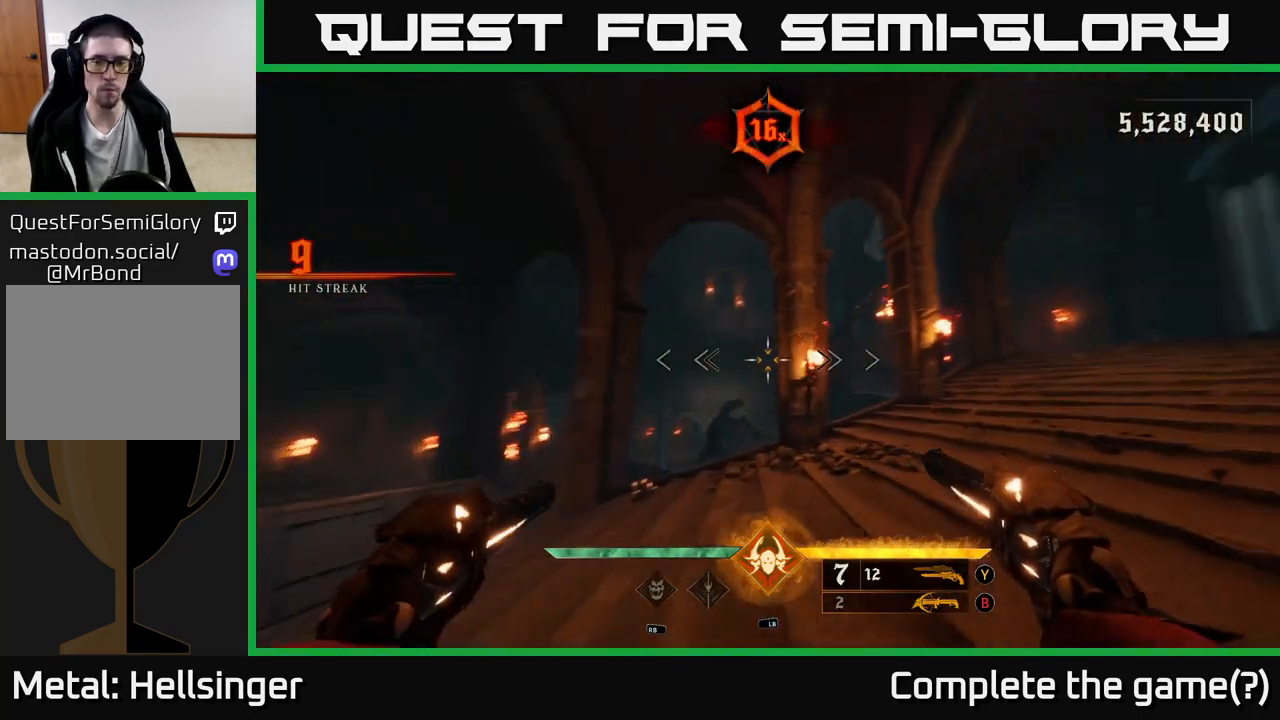
{"buttons": [], "left_stick": "up-right", "right_stick": "center", "events": [[233, "left_stick", "up-right"], [283, "right_stick", "center"]]}